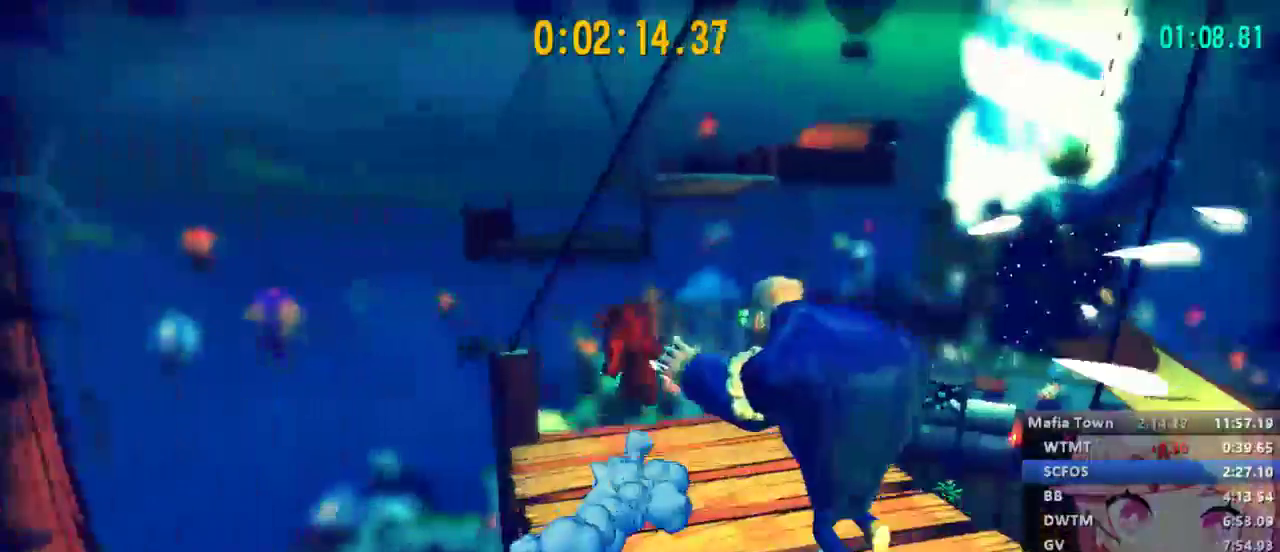
Gameplay with a controller (Xbox layout); each line is a JSON object with the inputs held at the frame after it. "events" lists button and stick changes between this image and that frame as [ms after this image, input, new state], when the widget could be followed in between.
{"buttons": ["L2"], "left_stick": "up", "right_stick": "center", "events": [[33, "A", "down"], [33, "B", "up"], [67, "A", "up"], [133, "A", "down"], [367, "A", "up"], [367, "B", "down"], [467, "B", "up"]]}
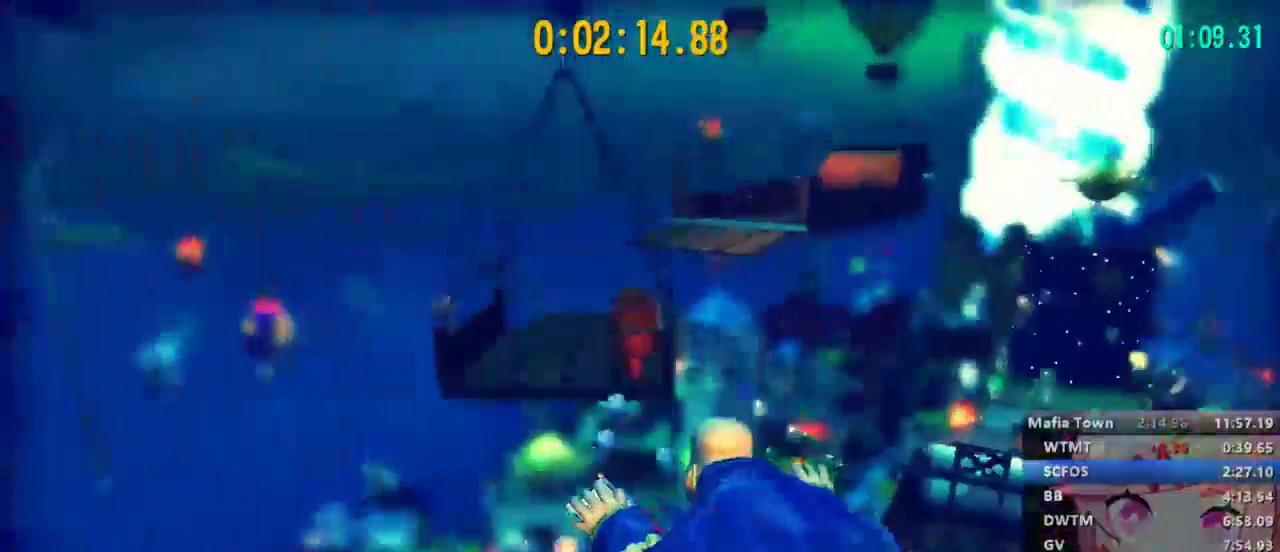
{"buttons": ["L2"], "left_stick": "up", "right_stick": "center", "events": [[133, "B", "down"], [500, "B", "up"]]}
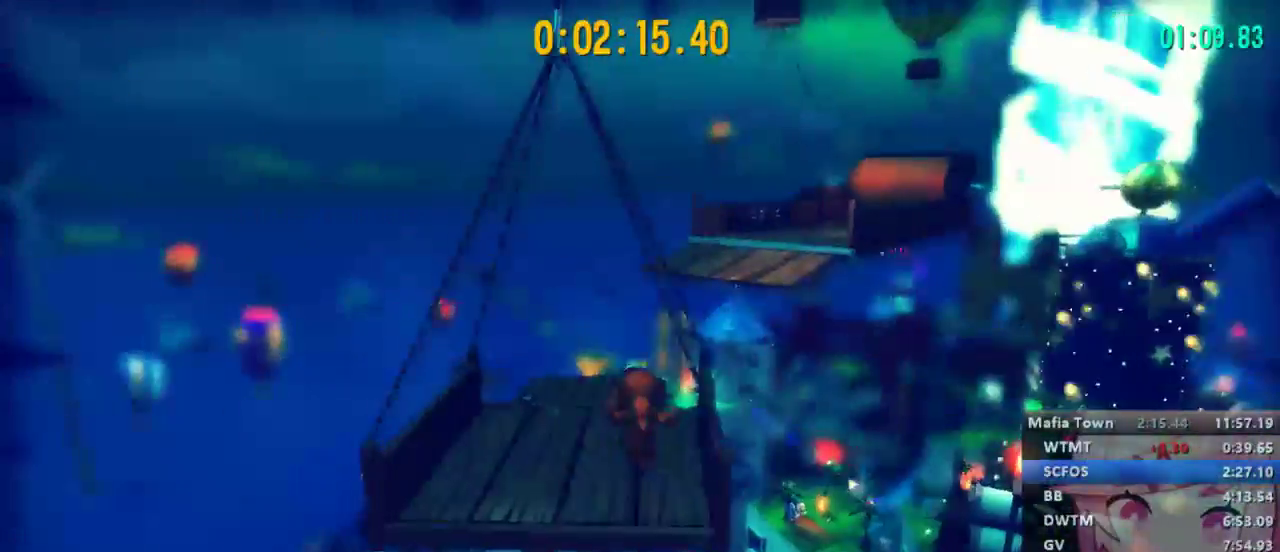
{"buttons": ["L2"], "left_stick": "up", "right_stick": "right"}
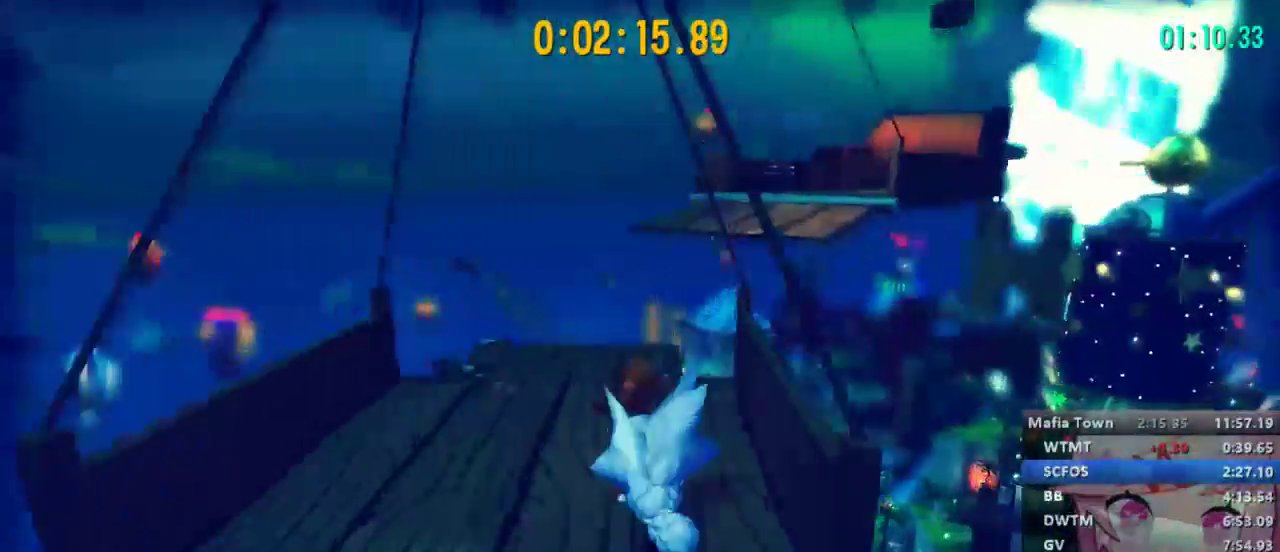
{"buttons": ["L2"], "left_stick": "up", "right_stick": "center", "events": [[67, "right_stick", "center"]]}
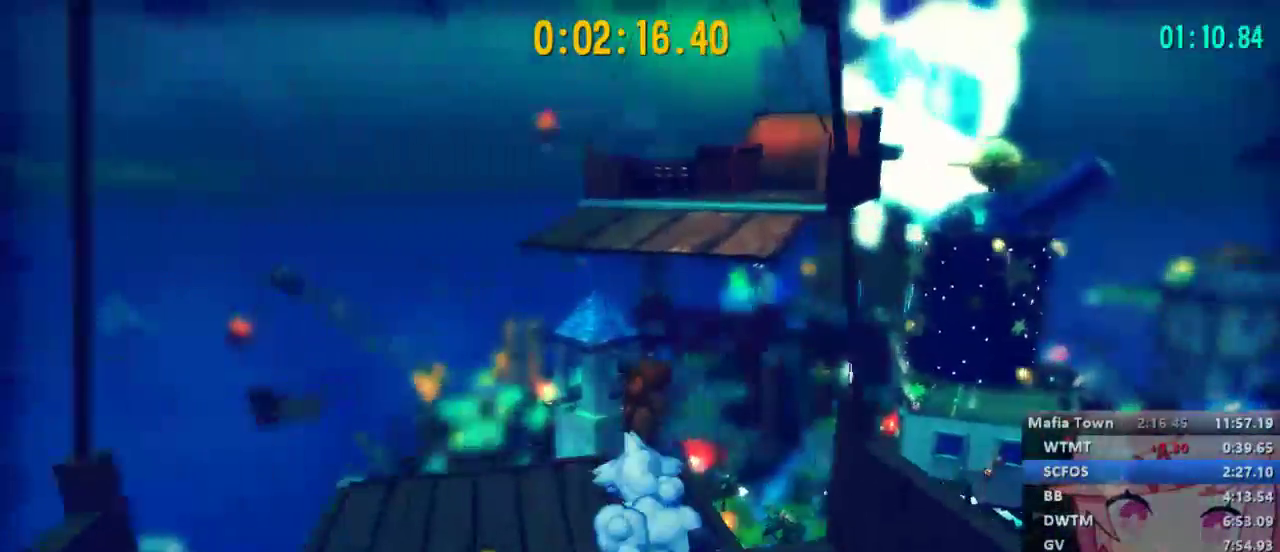
{"buttons": ["L2"], "left_stick": "up-right", "right_stick": "center", "events": [[67, "left_stick", "up-right"], [100, "A", "down"], [167, "A", "up"], [233, "A", "down"], [400, "A", "up"]]}
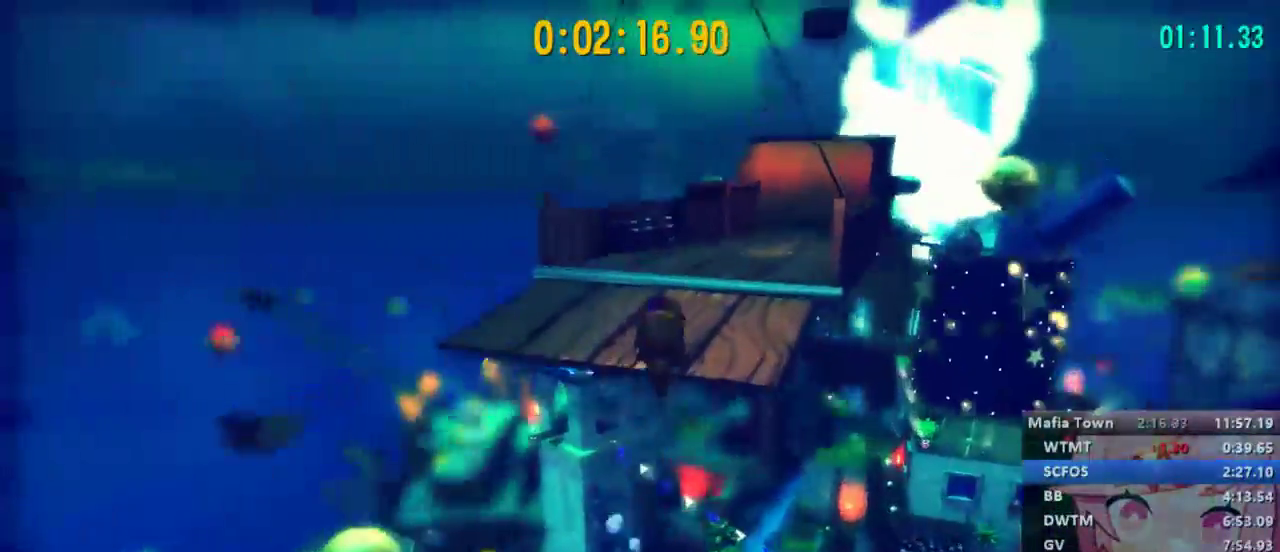
{"buttons": ["L2"], "left_stick": "up-right", "right_stick": "center", "events": [[267, "R2", "down"], [400, "R2", "up"]]}
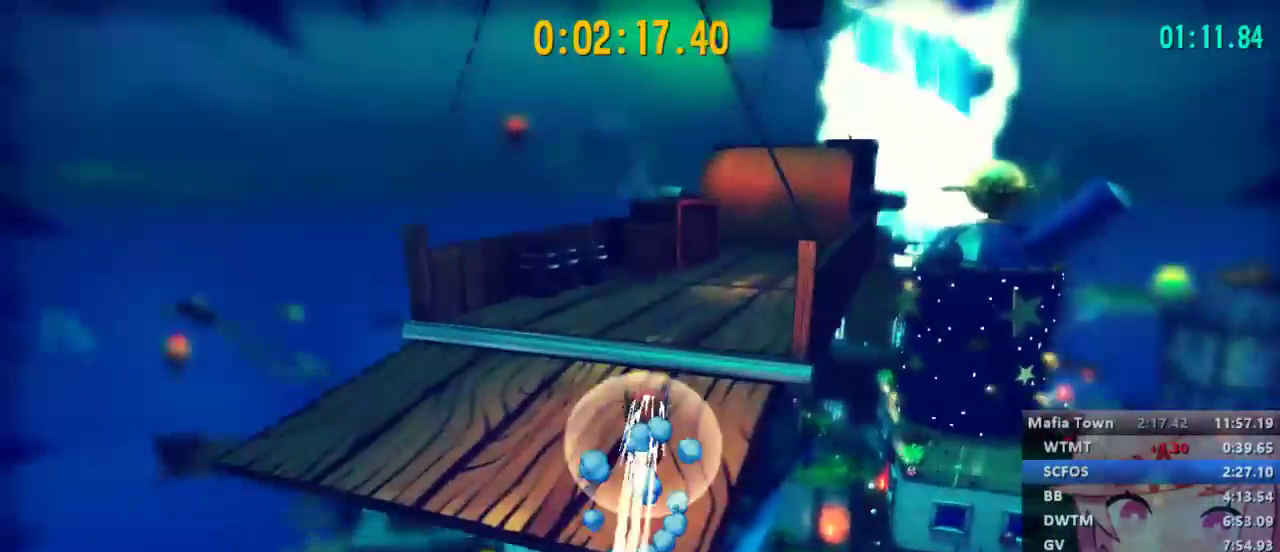
{"buttons": ["L2"], "left_stick": "up-right", "right_stick": "center", "events": [[233, "A", "down"], [400, "A", "up"]]}
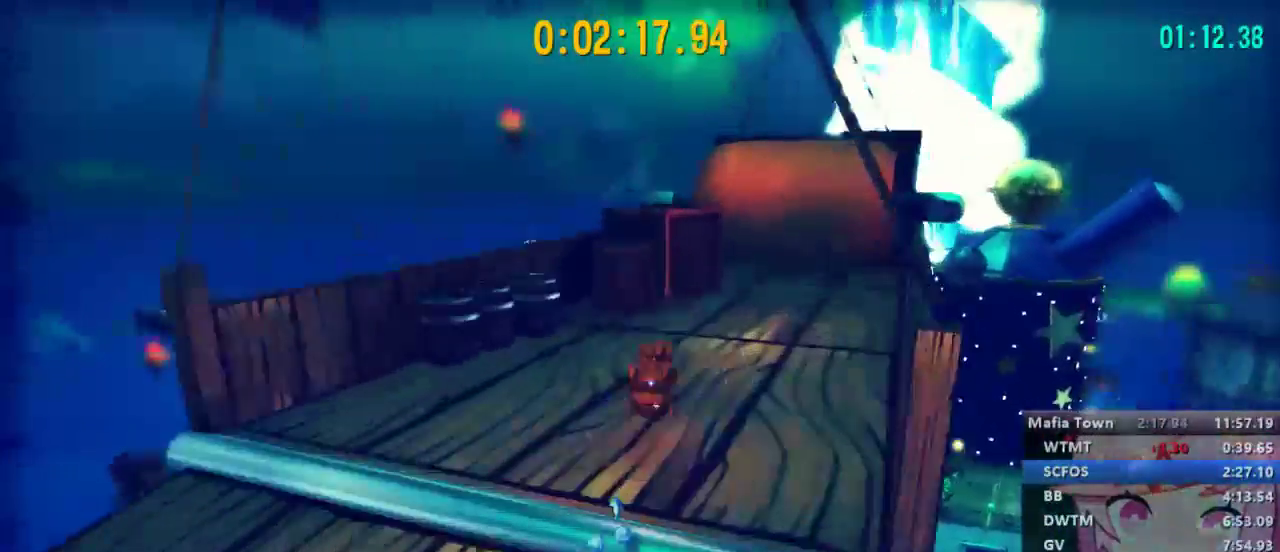
{"buttons": [], "left_stick": "up-right", "right_stick": "left", "events": [[67, "right_stick", "left"], [333, "L2", "up"]]}
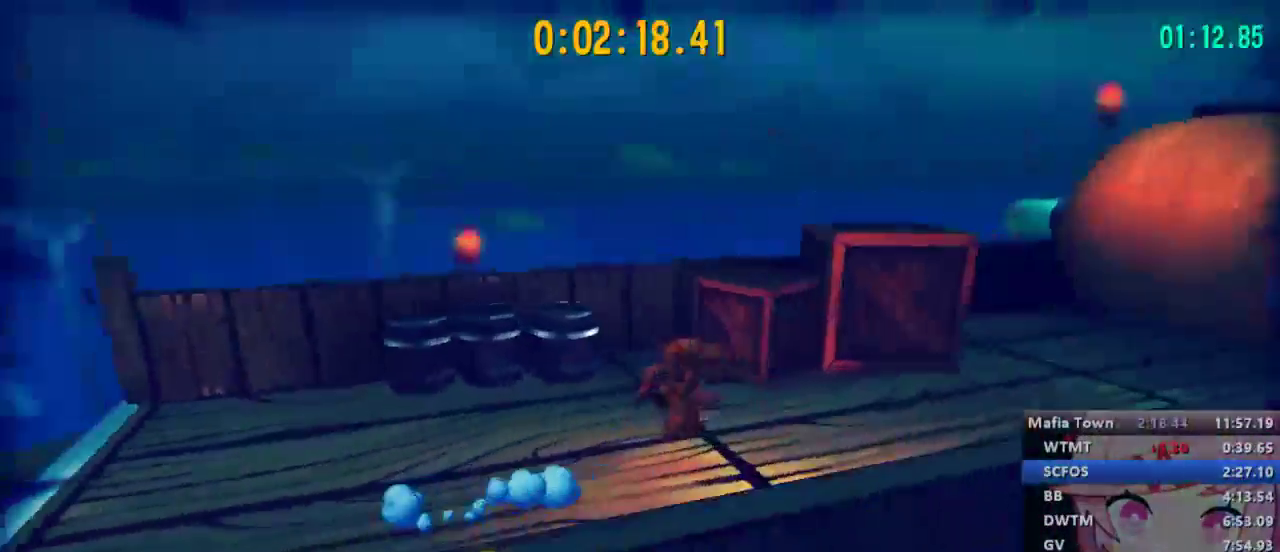
{"buttons": [], "left_stick": "center", "right_stick": "center", "events": [[33, "left_stick", "center"], [400, "right_stick", "center"]]}
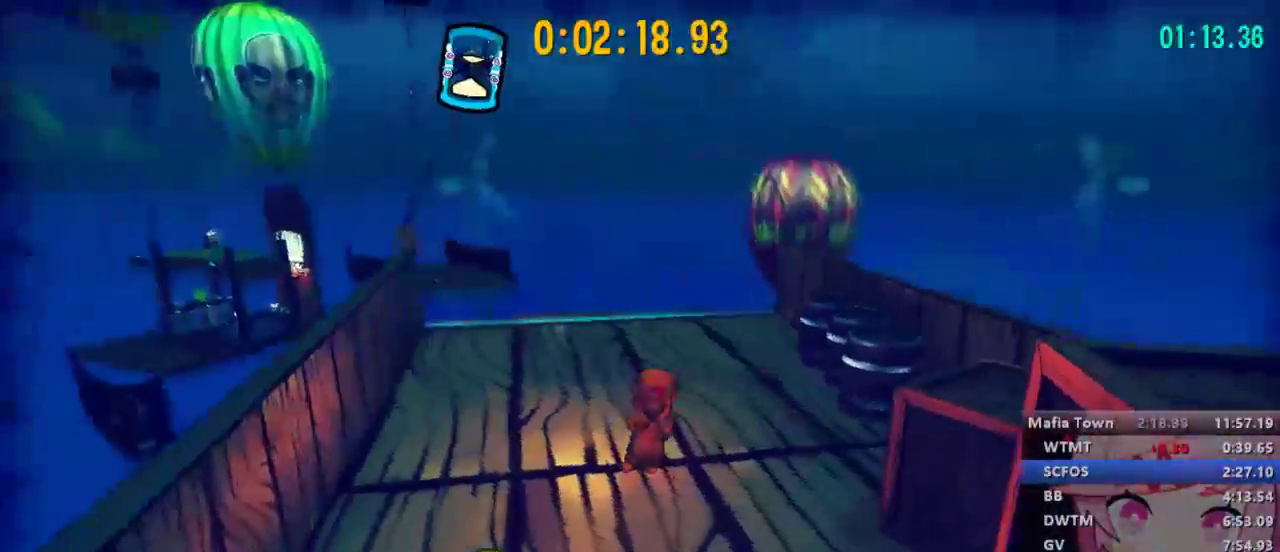
{"buttons": [], "left_stick": "center", "right_stick": "left", "events": [[100, "right_stick", "left"], [233, "right_stick", "center"], [400, "right_stick", "left"]]}
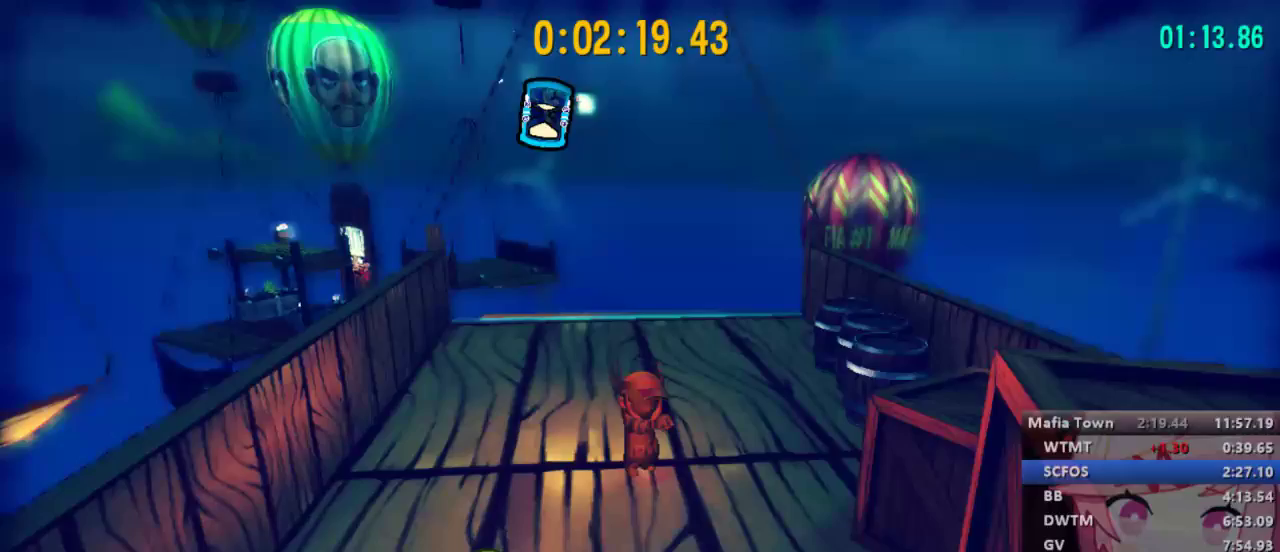
{"buttons": [], "left_stick": "center", "right_stick": "center", "events": [[67, "right_stick", "center"], [400, "left_stick", "down"], [500, "left_stick", "center"]]}
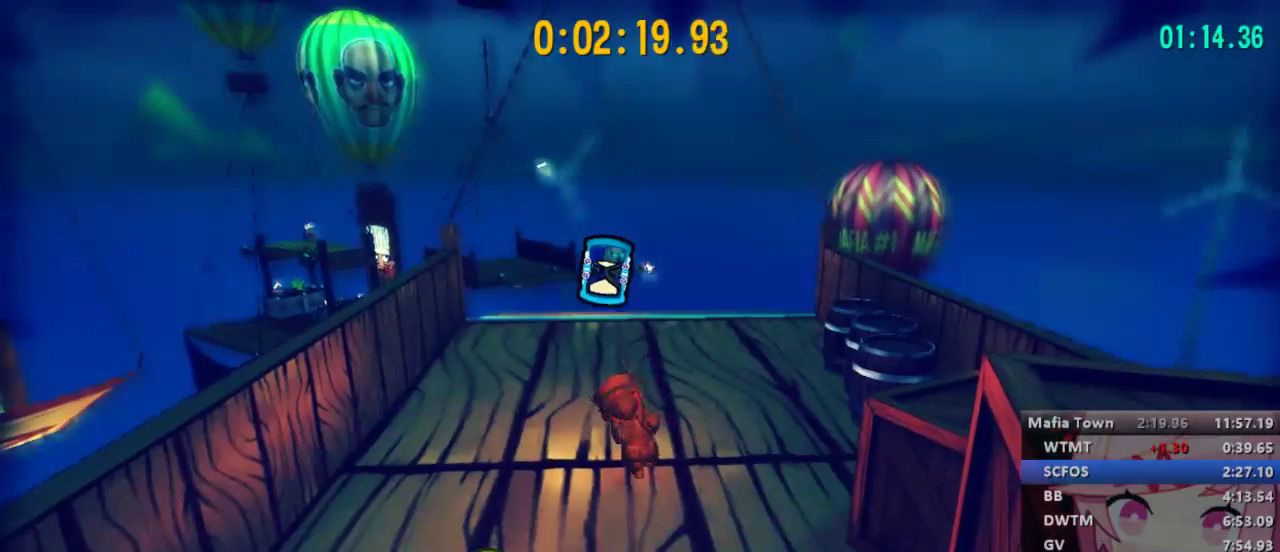
{"buttons": [], "left_stick": "center", "right_stick": "center", "events": []}
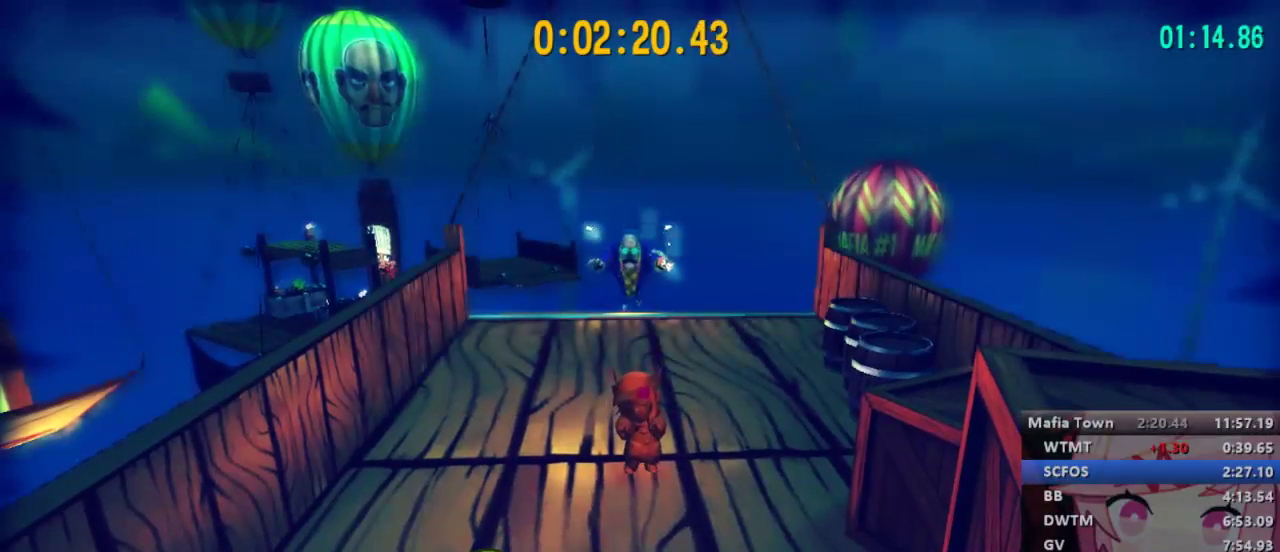
{"buttons": [], "left_stick": "center", "right_stick": "center", "events": [[167, "A", "down"], [467, "A", "up"]]}
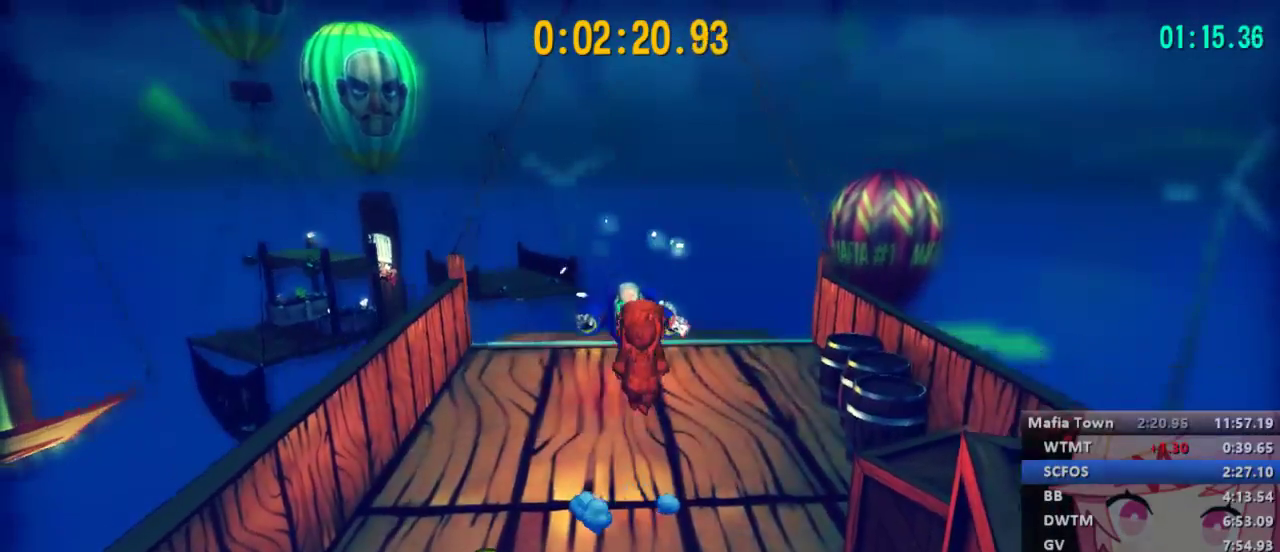
{"buttons": ["A", "X"], "left_stick": "center", "right_stick": "center", "events": [[133, "A", "down"], [267, "A", "up"], [367, "A", "down"], [367, "X", "down"], [400, "A", "up"], [400, "X", "up"], [467, "A", "down"], [467, "X", "down"]]}
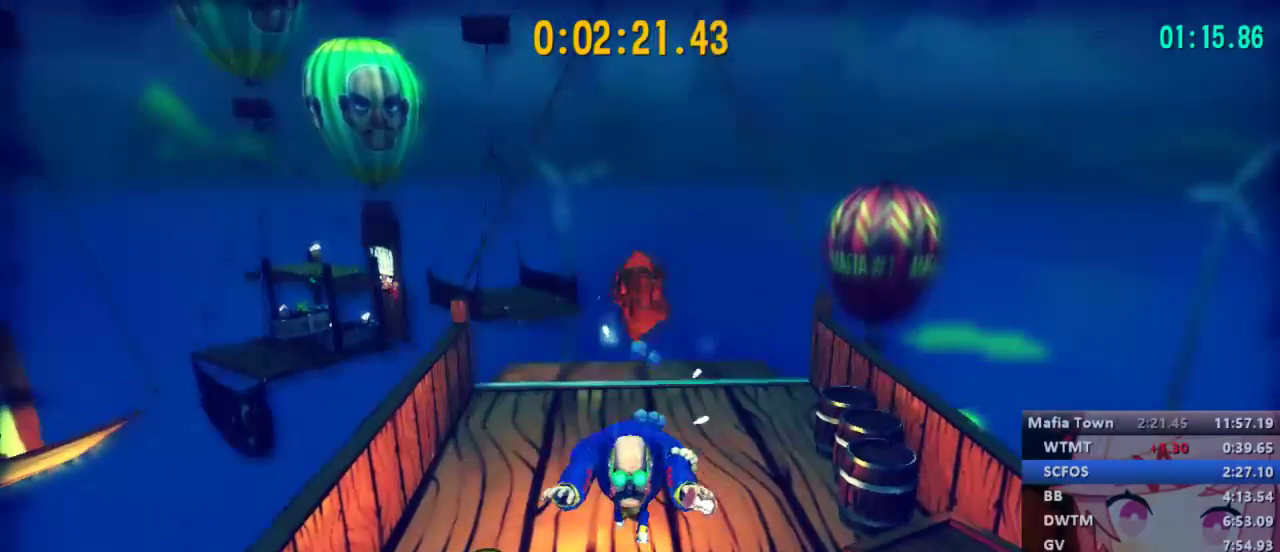
{"buttons": [], "left_stick": "center", "right_stick": "center", "events": [[33, "A", "up"], [33, "X", "up"], [100, "A", "down"], [100, "X", "down"], [167, "A", "up"], [167, "X", "up"], [200, "A", "down"], [200, "X", "down"], [267, "A", "up"], [267, "X", "up"], [300, "A", "down"], [300, "X", "down"], [400, "A", "up"], [400, "X", "up"]]}
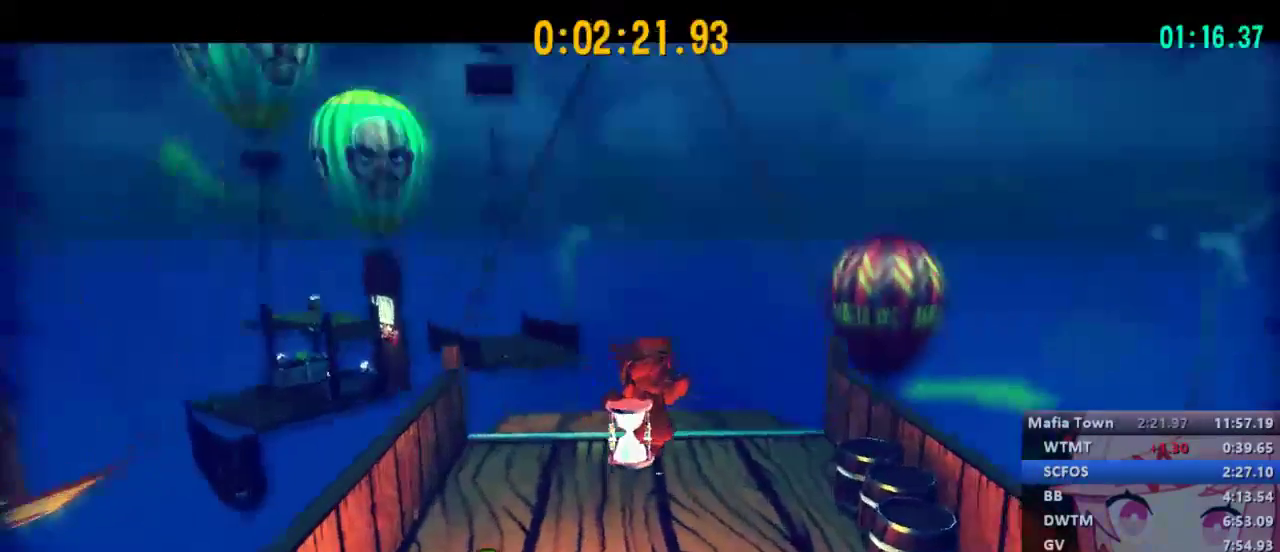
{"buttons": [], "left_stick": "center", "right_stick": "center", "events": []}
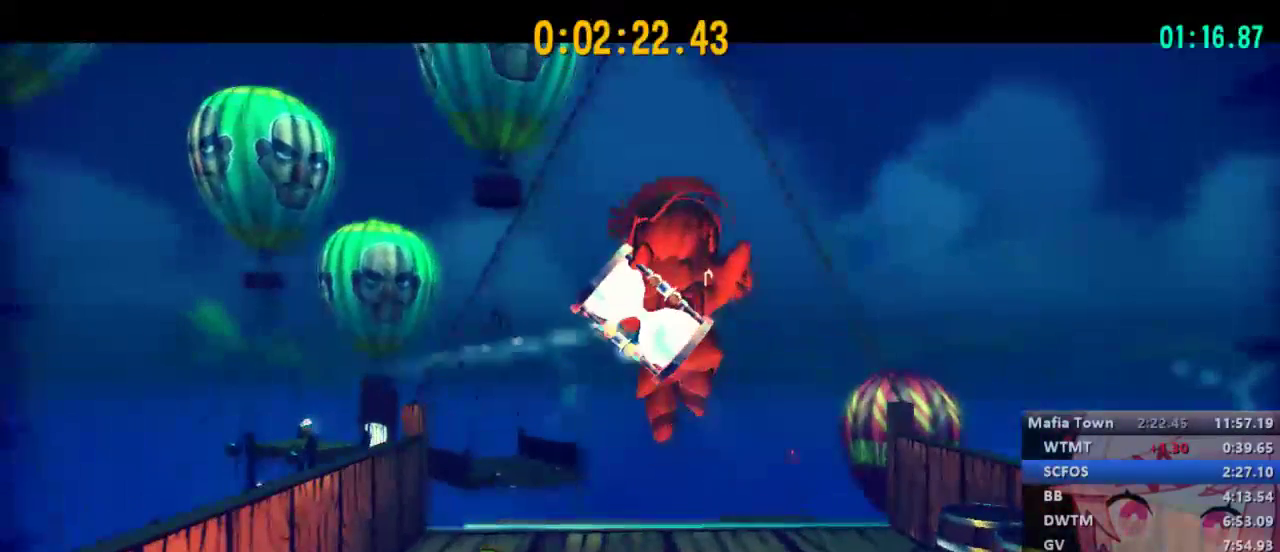
{"buttons": [], "left_stick": "center", "right_stick": "center", "events": []}
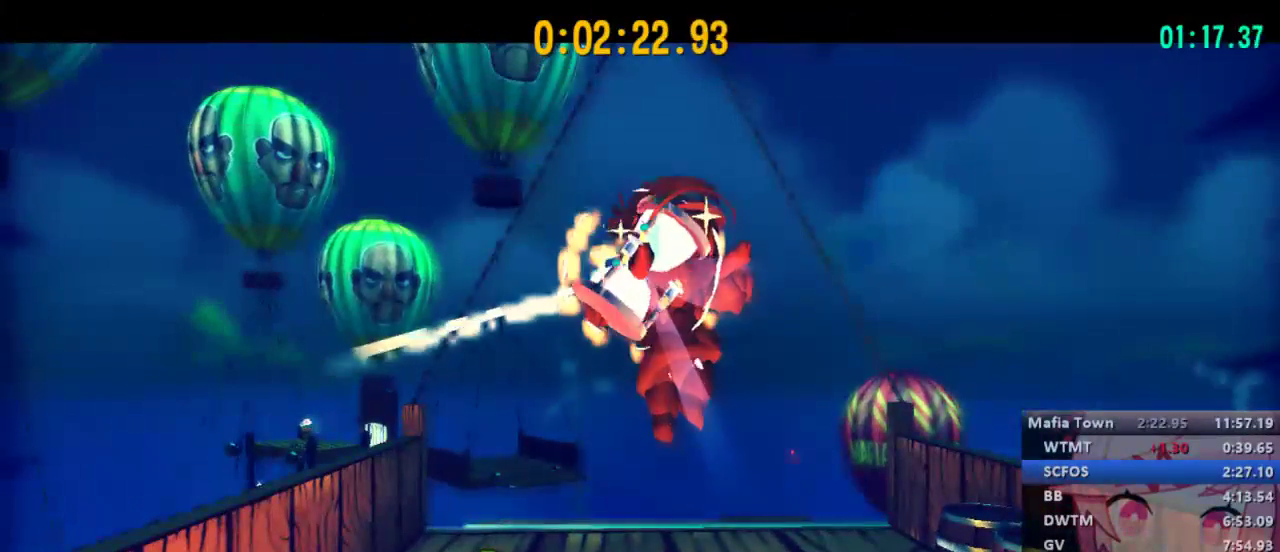
{"buttons": [], "left_stick": "down", "right_stick": "center", "events": [[333, "left_stick", "down"]]}
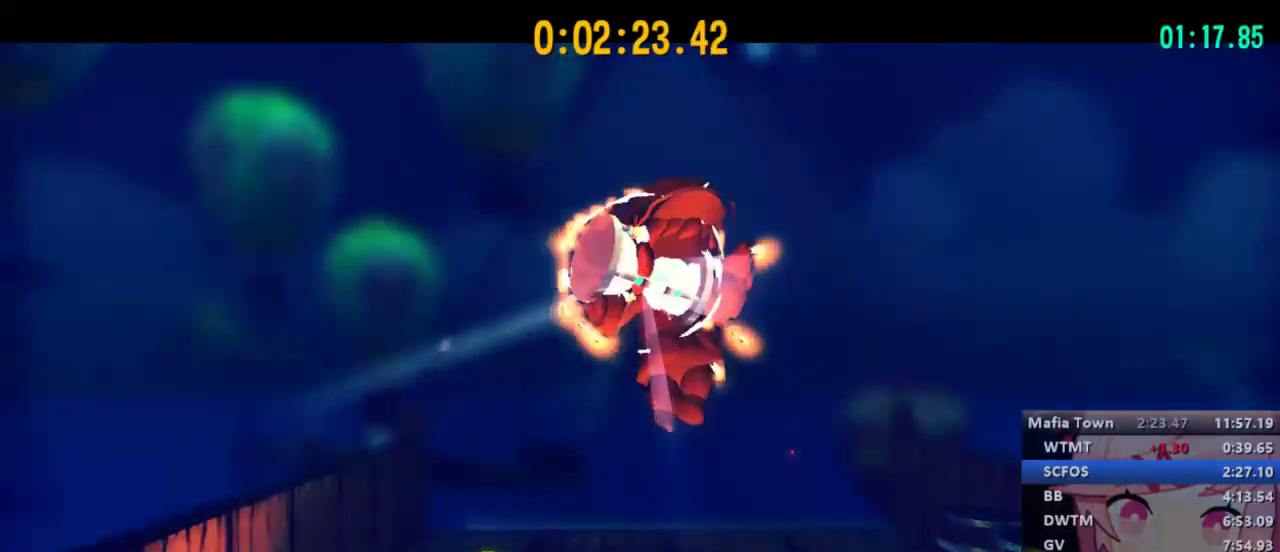
{"buttons": [], "left_stick": "down", "right_stick": "center", "events": []}
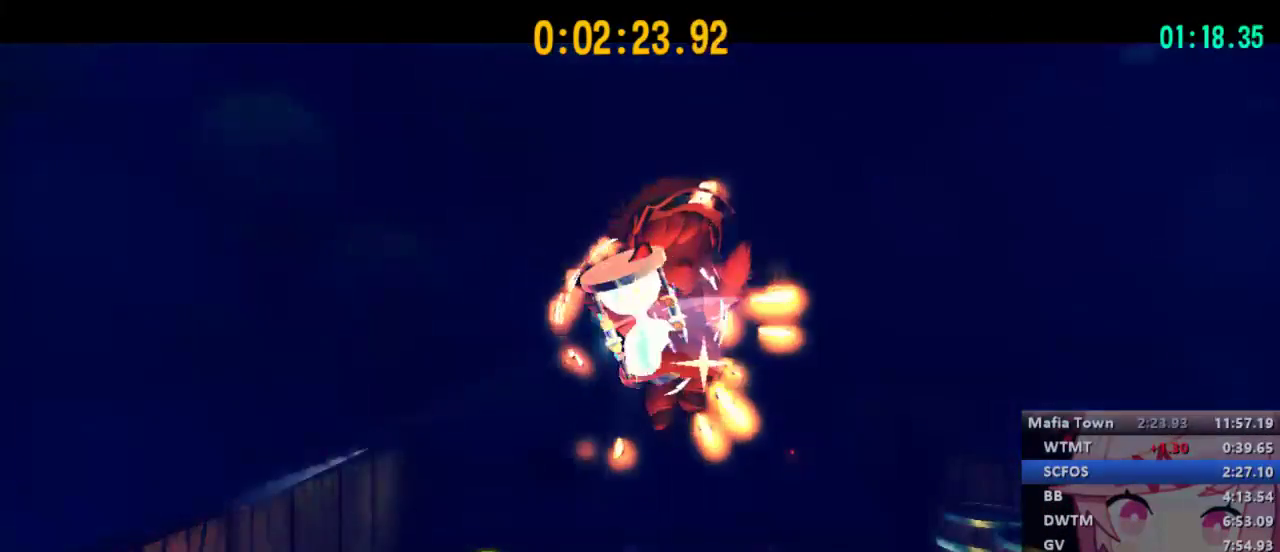
{"buttons": [], "left_stick": "down", "right_stick": "center", "events": []}
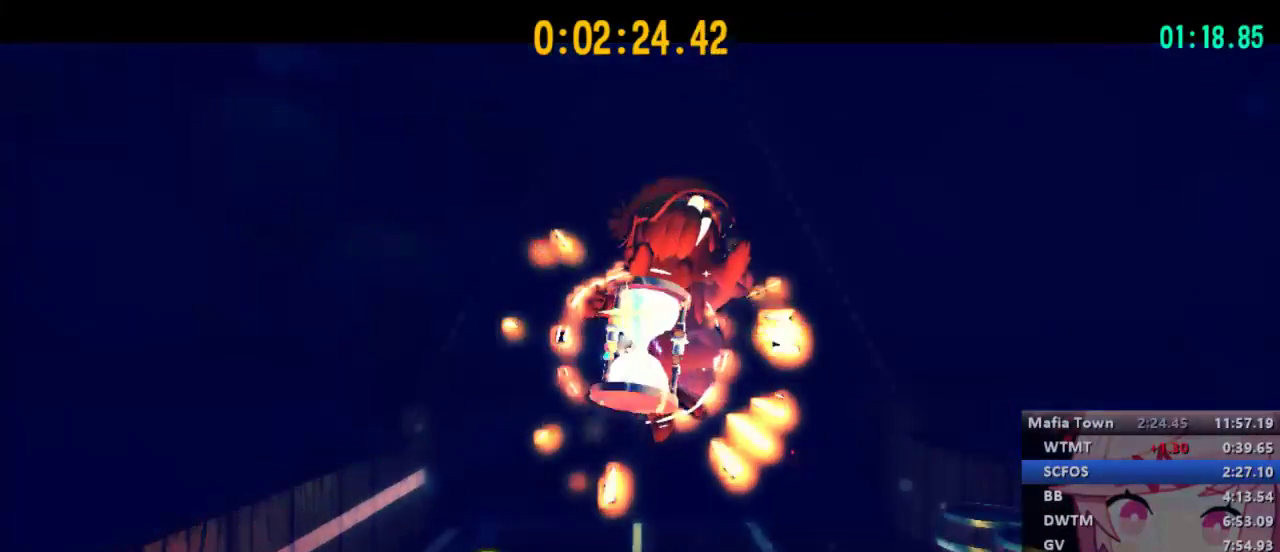
{"buttons": [], "left_stick": "down", "right_stick": "center", "events": []}
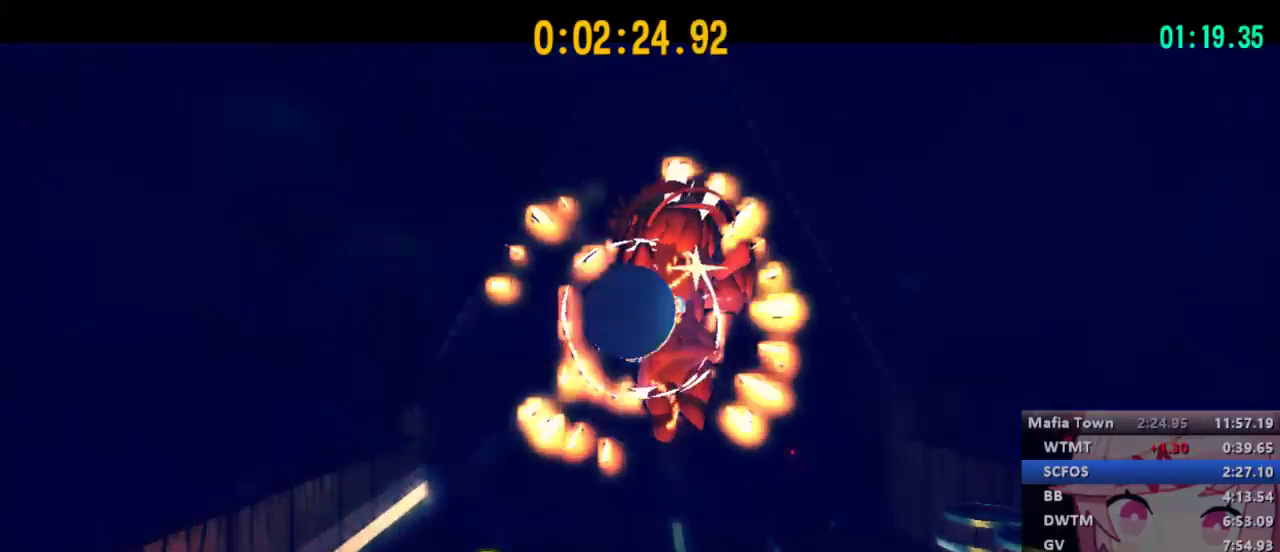
{"buttons": [], "left_stick": "down", "right_stick": "center", "events": []}
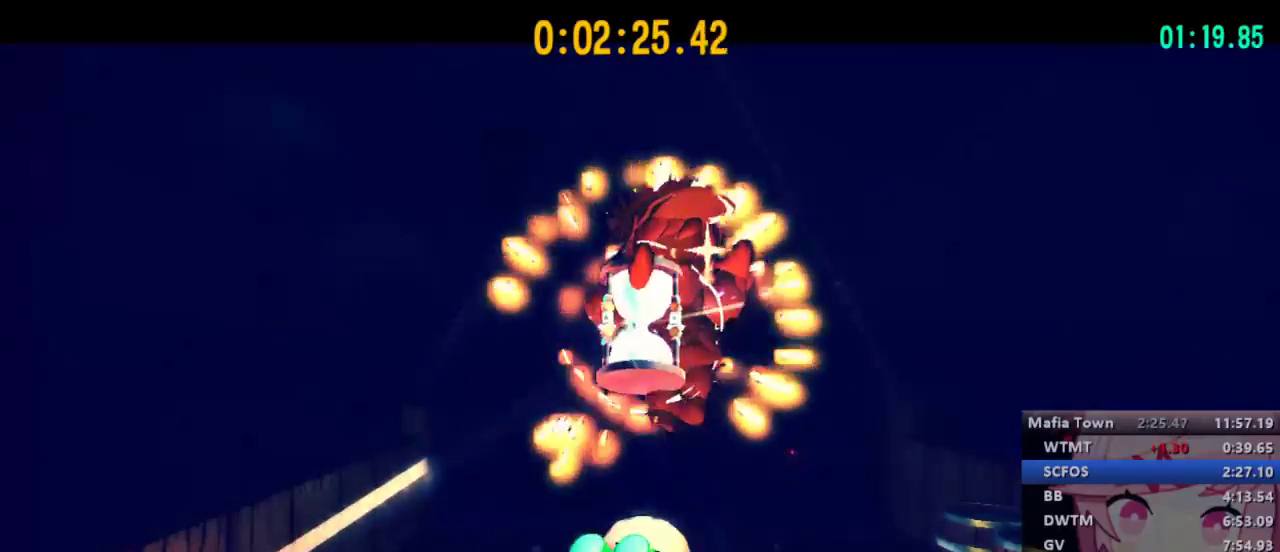
{"buttons": [], "left_stick": "down", "right_stick": "center", "events": []}
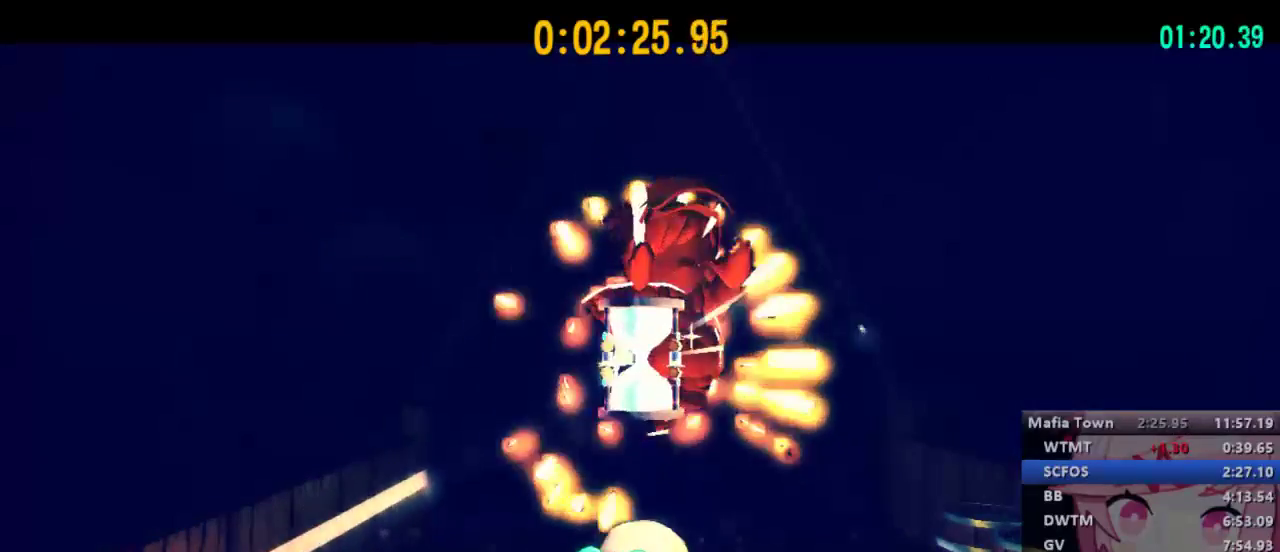
{"buttons": [], "left_stick": "down", "right_stick": "center", "events": []}
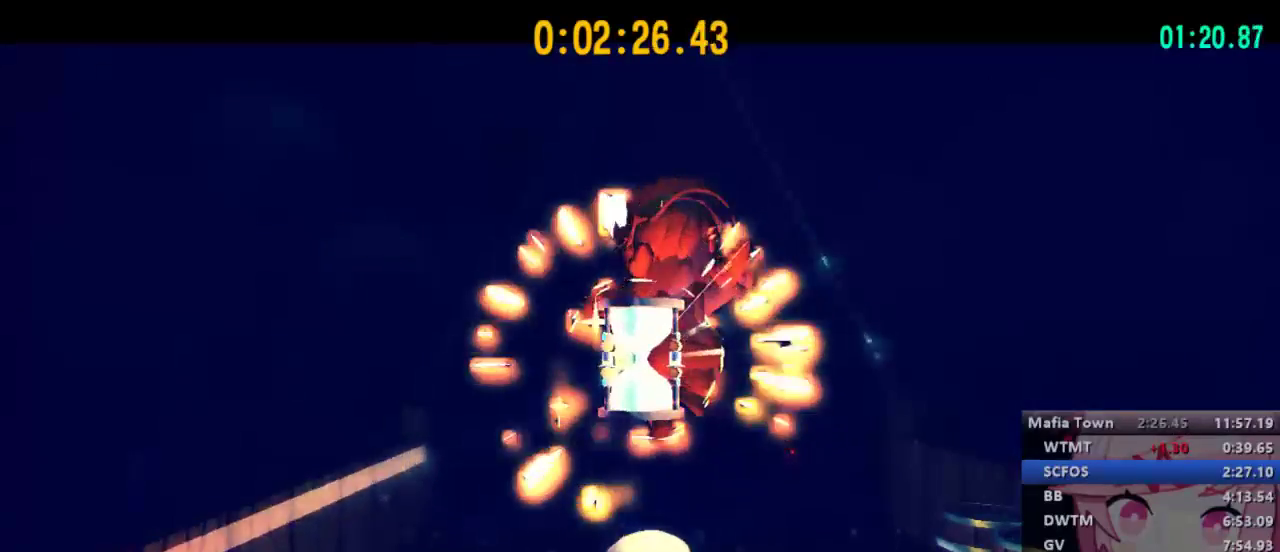
{"buttons": [], "left_stick": "down", "right_stick": "center", "events": []}
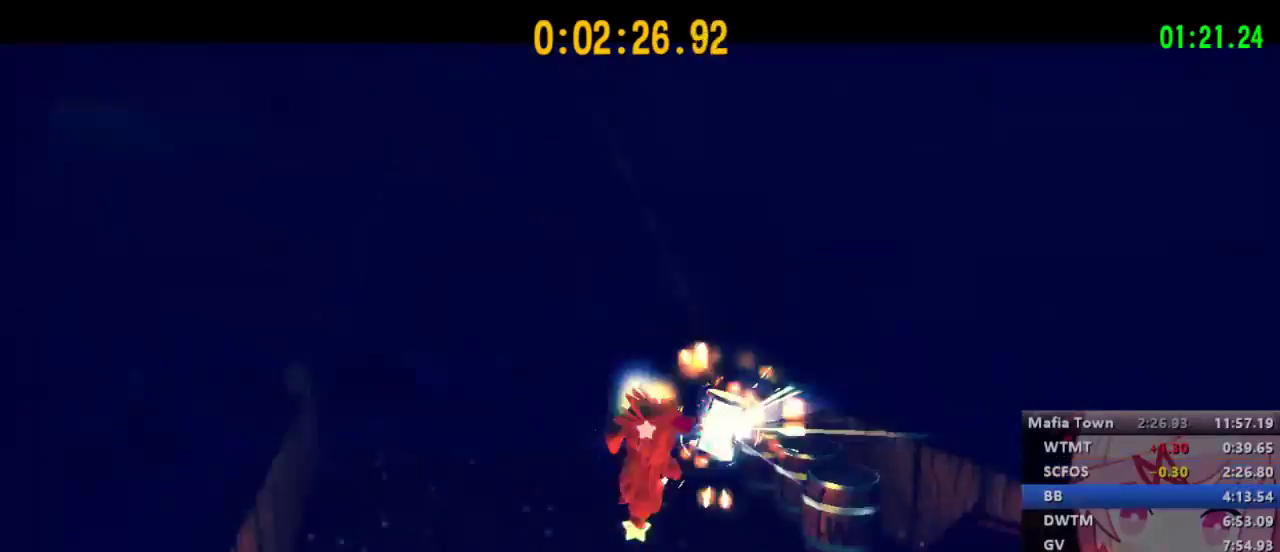
{"buttons": [], "left_stick": "center", "right_stick": "center", "events": [[500, "left_stick", "center"]]}